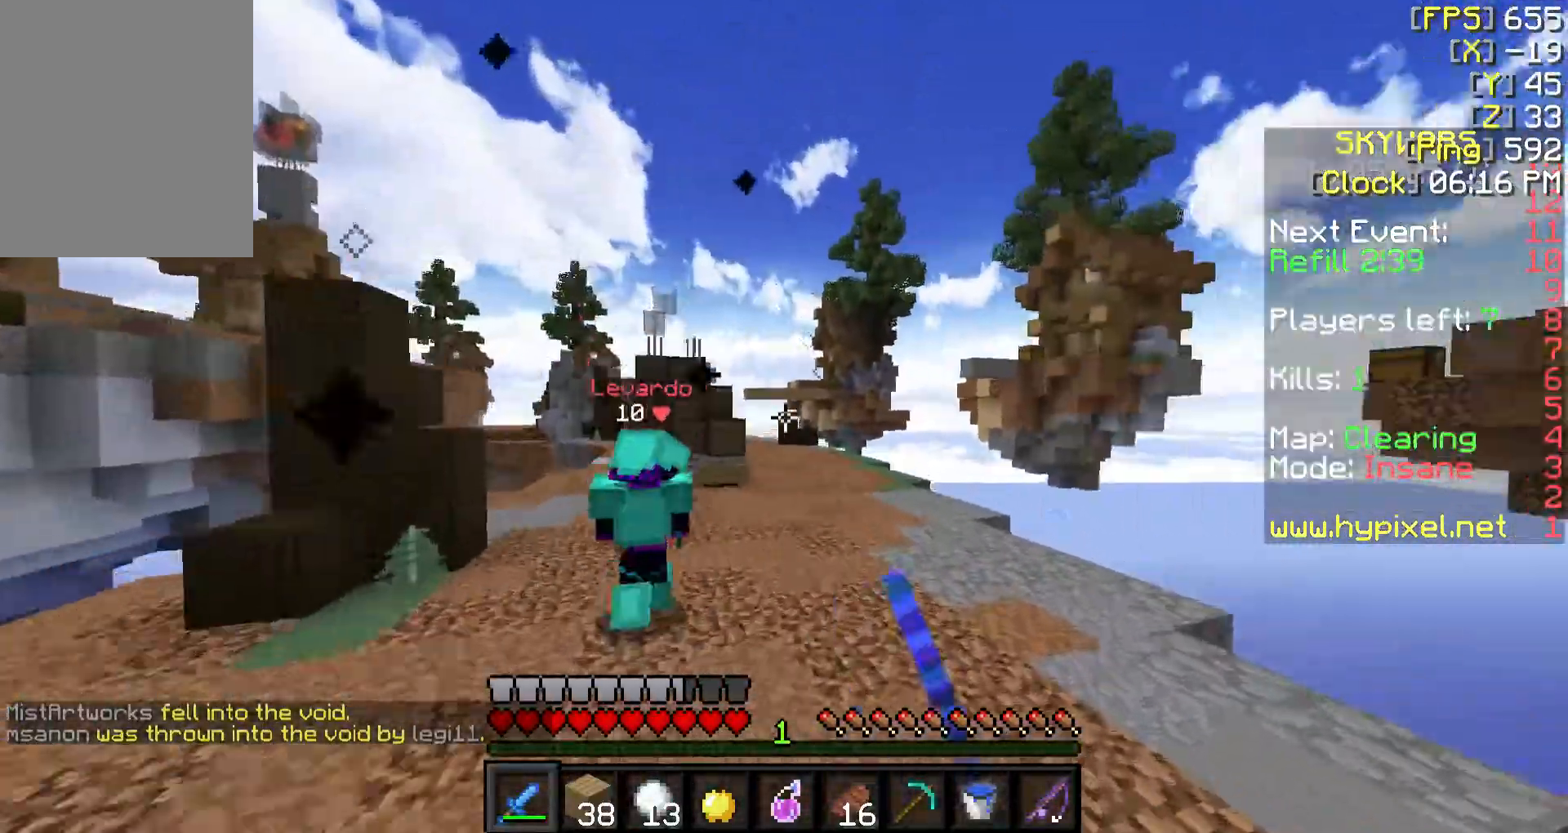
Gameplay with keyboard and mouse; each line is a JSON object with the keys and mouse buttons held at the frame after it. "events" lists presses ("down") and releases ("up") of "a", "d", "s", "w", "mouse_left" and "mouse_right" between this image and that frame as [ms after this image, input, new state], when the widget could be followed in between. "mouse_left", "mouse_right" = the "left", "right" buttons of the "mouse" list. No other keys are recorded. Fast repeated clicks can show as one long hold. Mouse movement is not recorded.
{"keys": ["w"], "mouse": [], "events": [[67, "mouse_right", "down"], [117, "d", "down"], [217, "mouse_right", "up"], [317, "d", "up"]]}
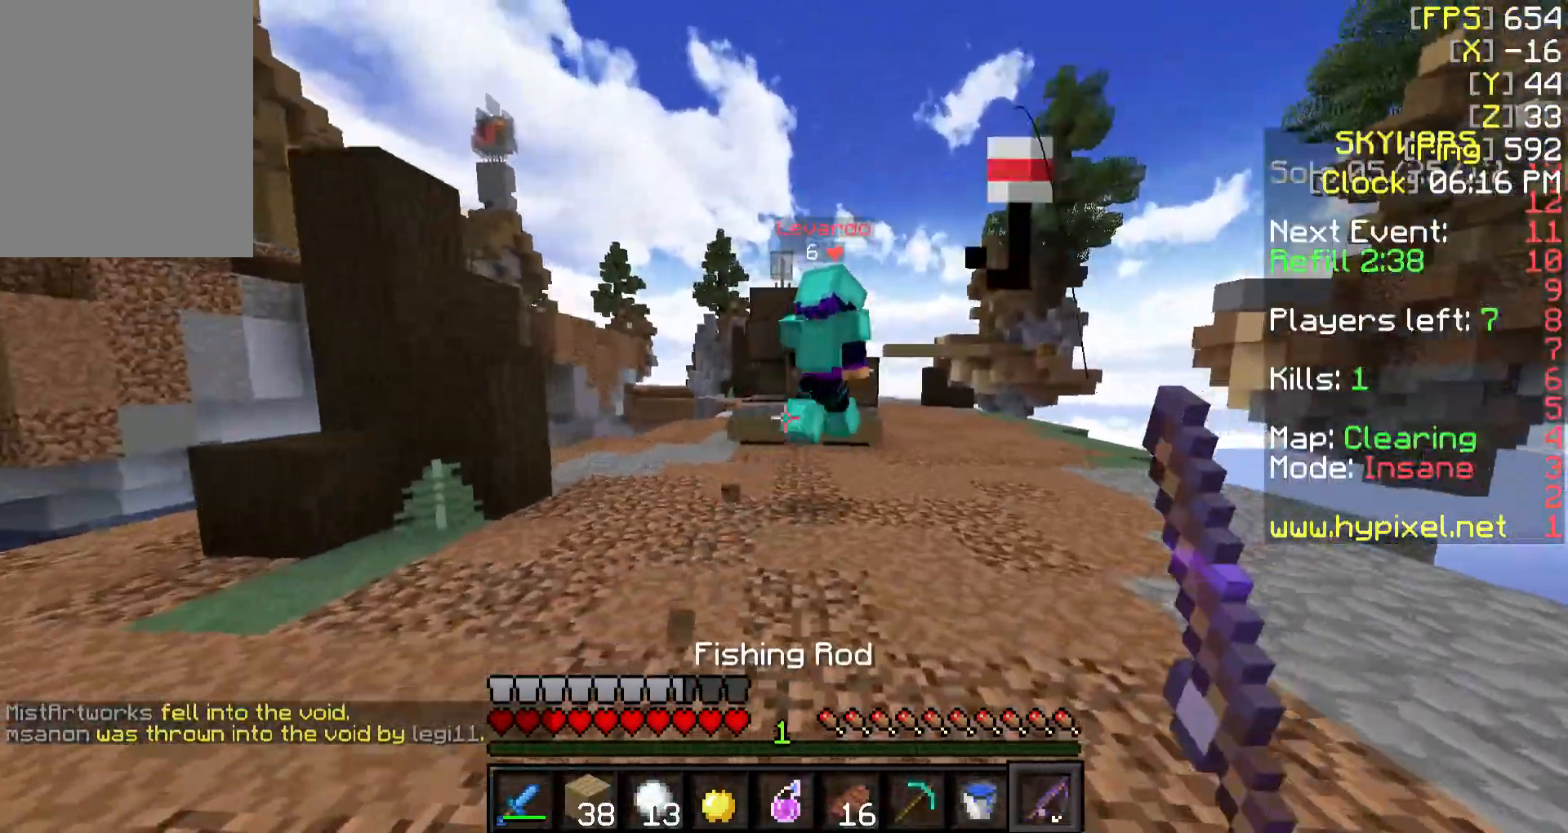
{"keys": ["w"], "mouse": [], "events": [[100, "d", "down"], [267, "mouse_right", "down"], [367, "d", "up"], [417, "mouse_right", "up"]]}
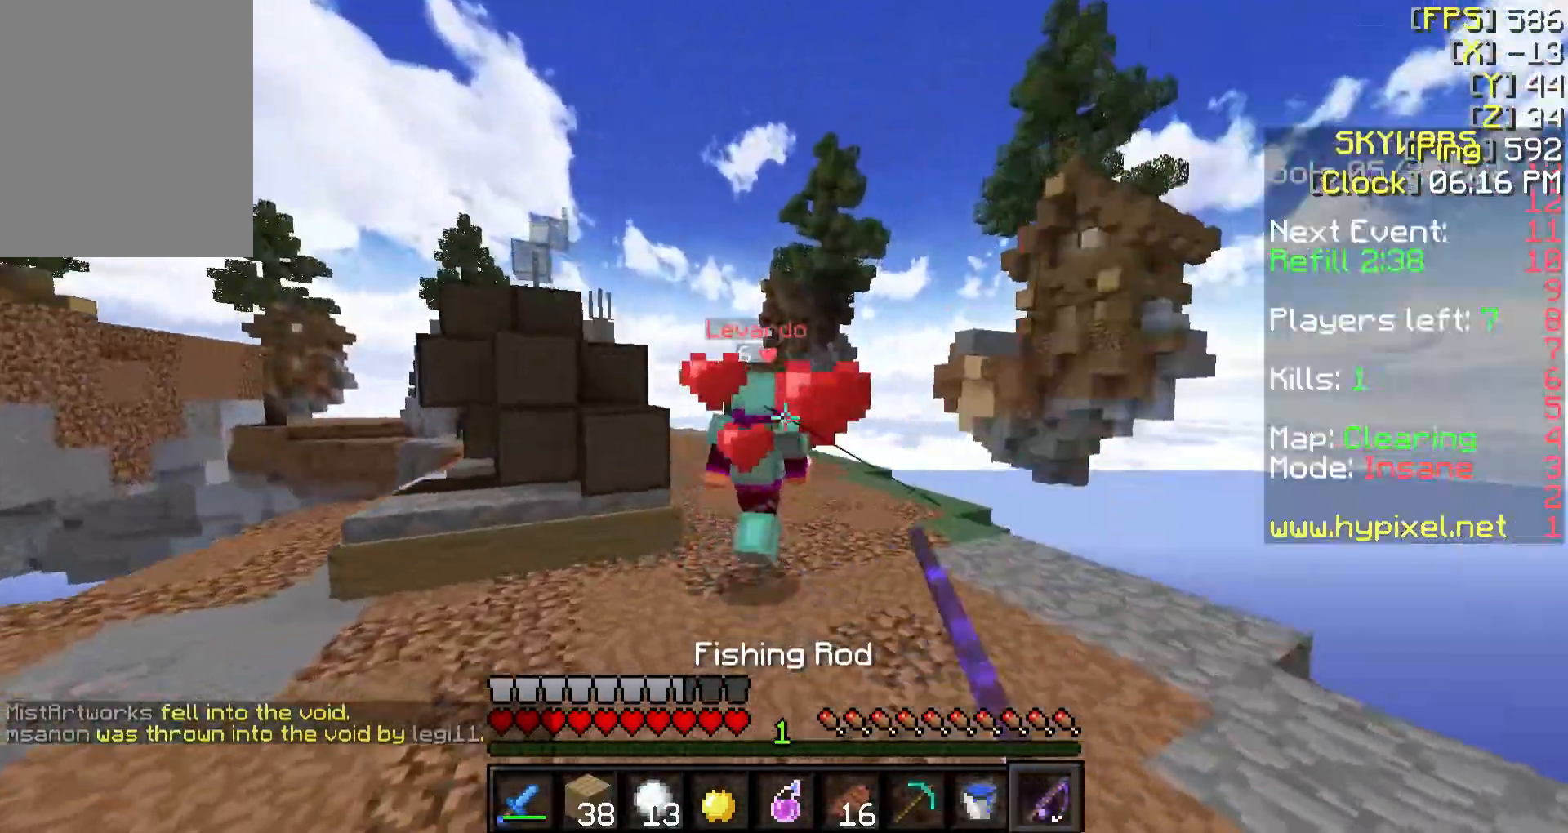
{"keys": ["w"], "mouse": ["right"], "events": [[467, "mouse_right", "down"]]}
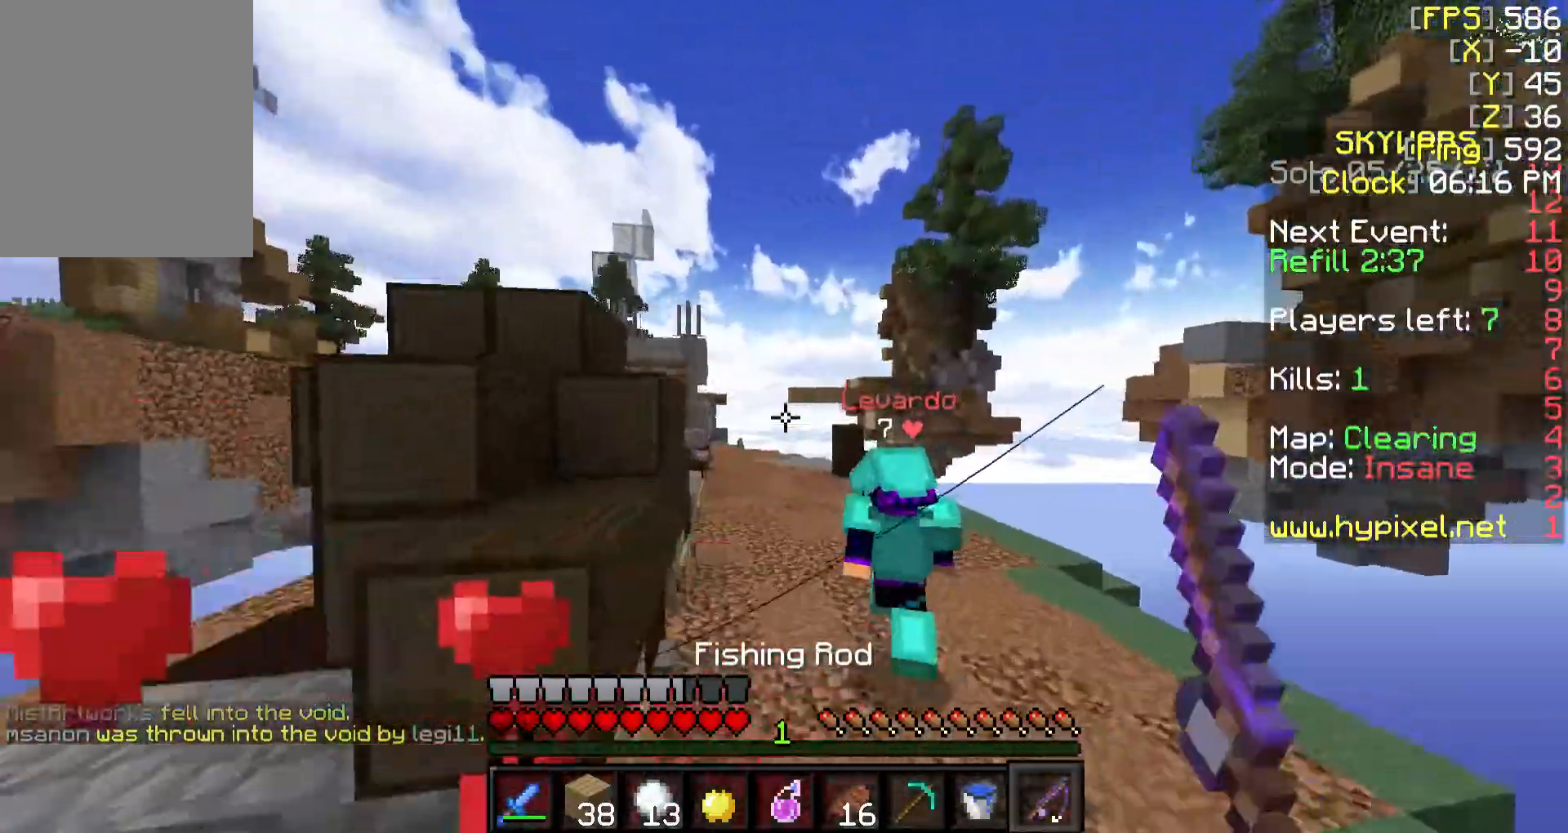
{"keys": ["w"], "mouse": [], "events": [[117, "mouse_right", "up"], [167, "a", "down"], [267, "a", "up"]]}
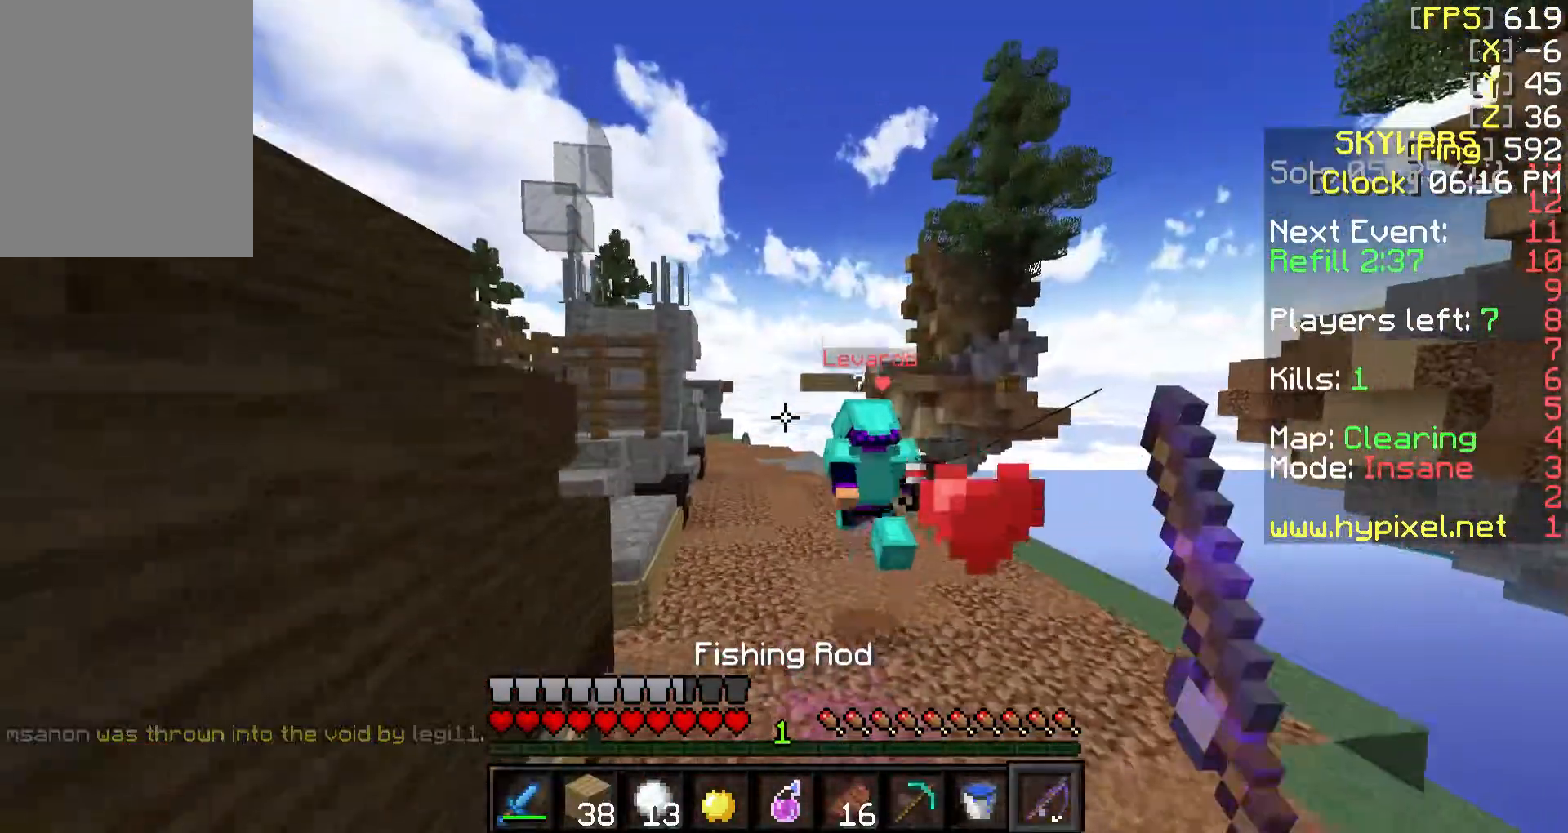
{"keys": ["w"], "mouse": [], "events": [[367, "mouse_right", "down"], [467, "mouse_right", "up"]]}
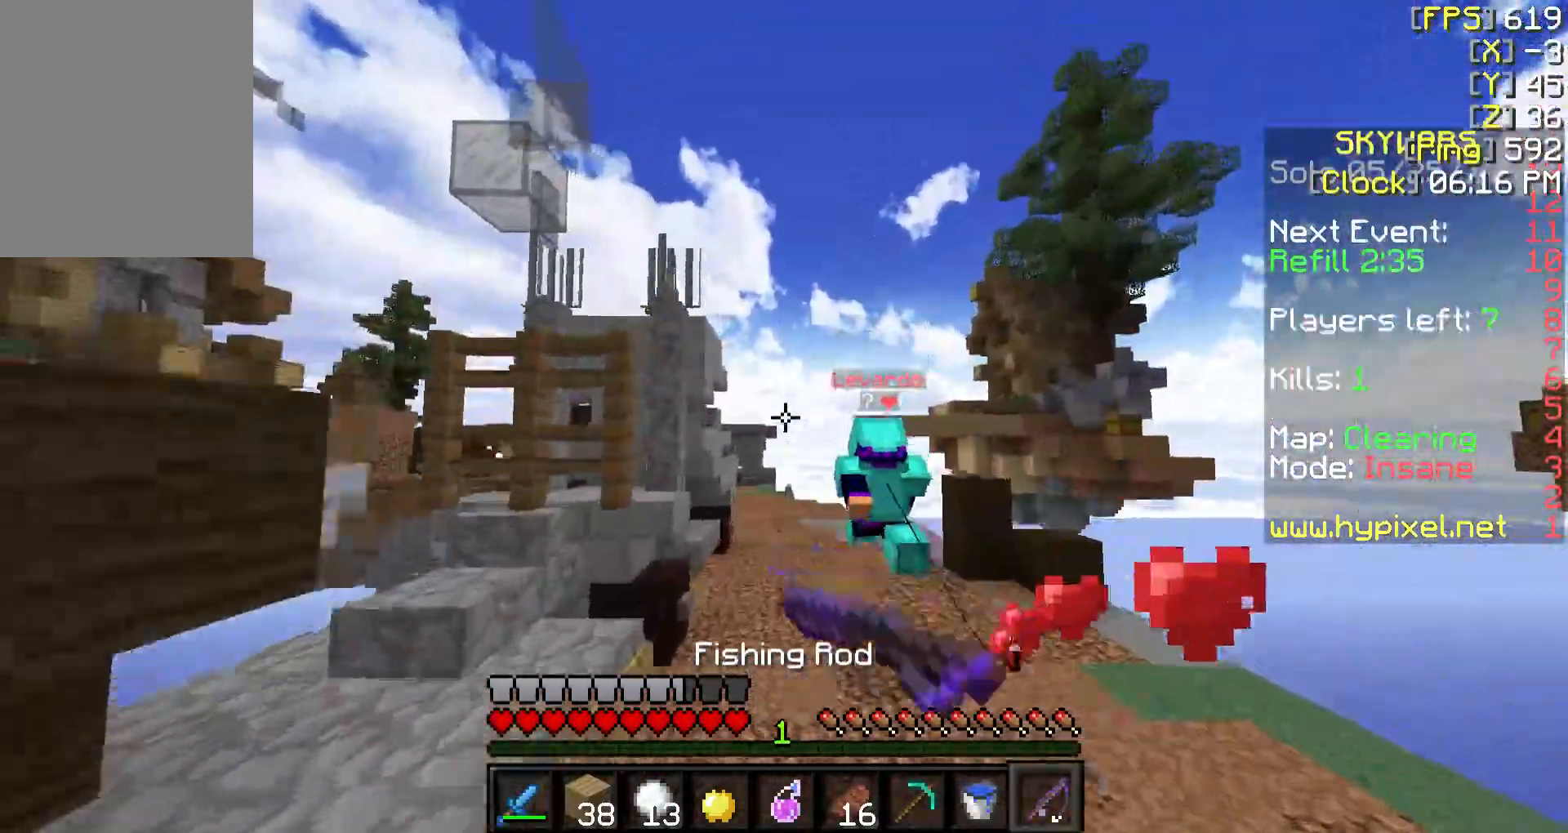
{"keys": ["w"], "mouse": [], "events": []}
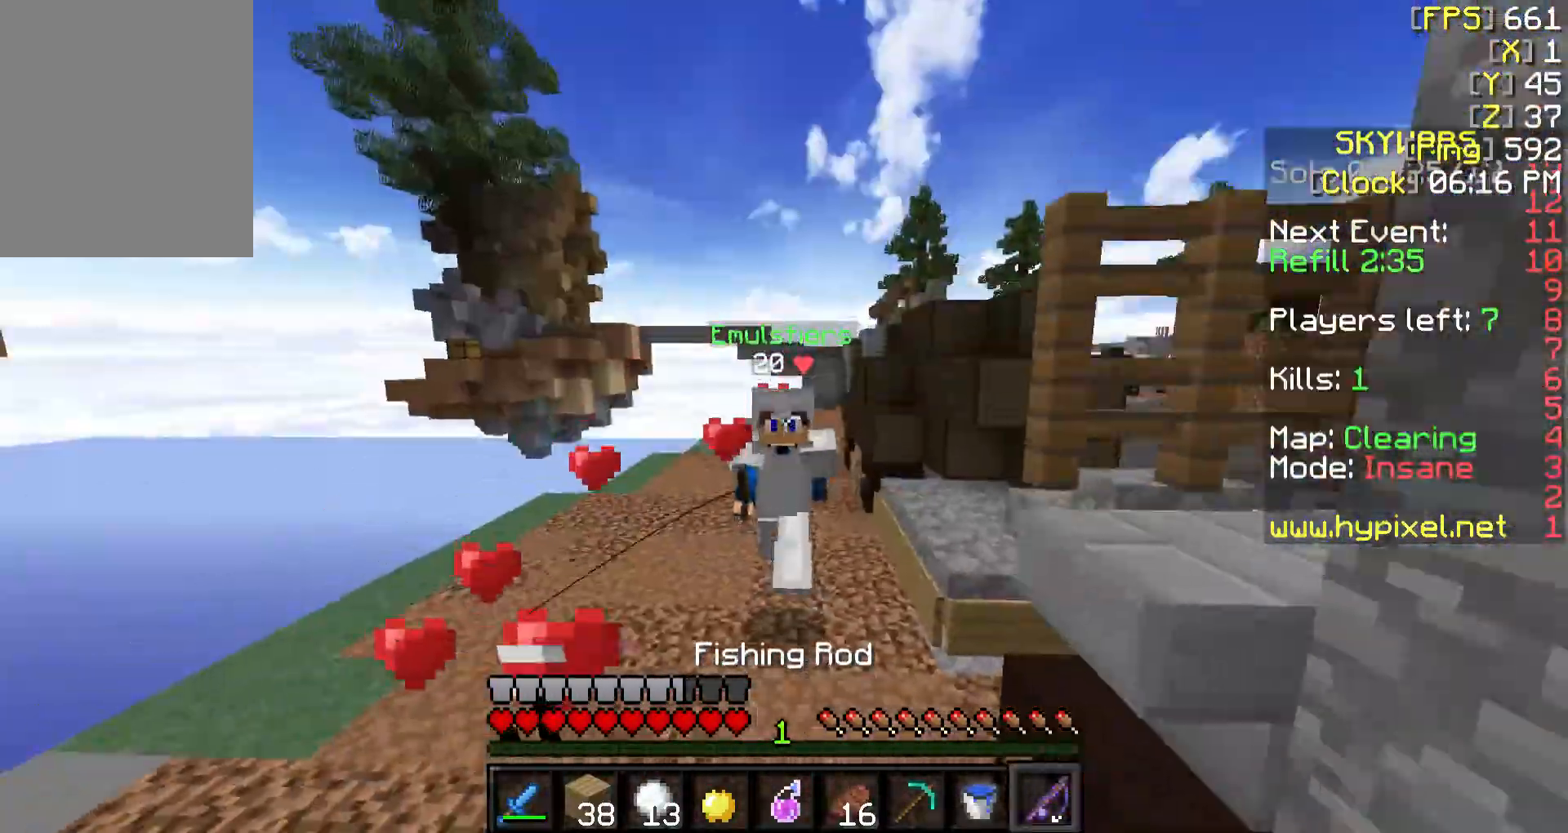
{"keys": ["w"], "mouse": [], "events": []}
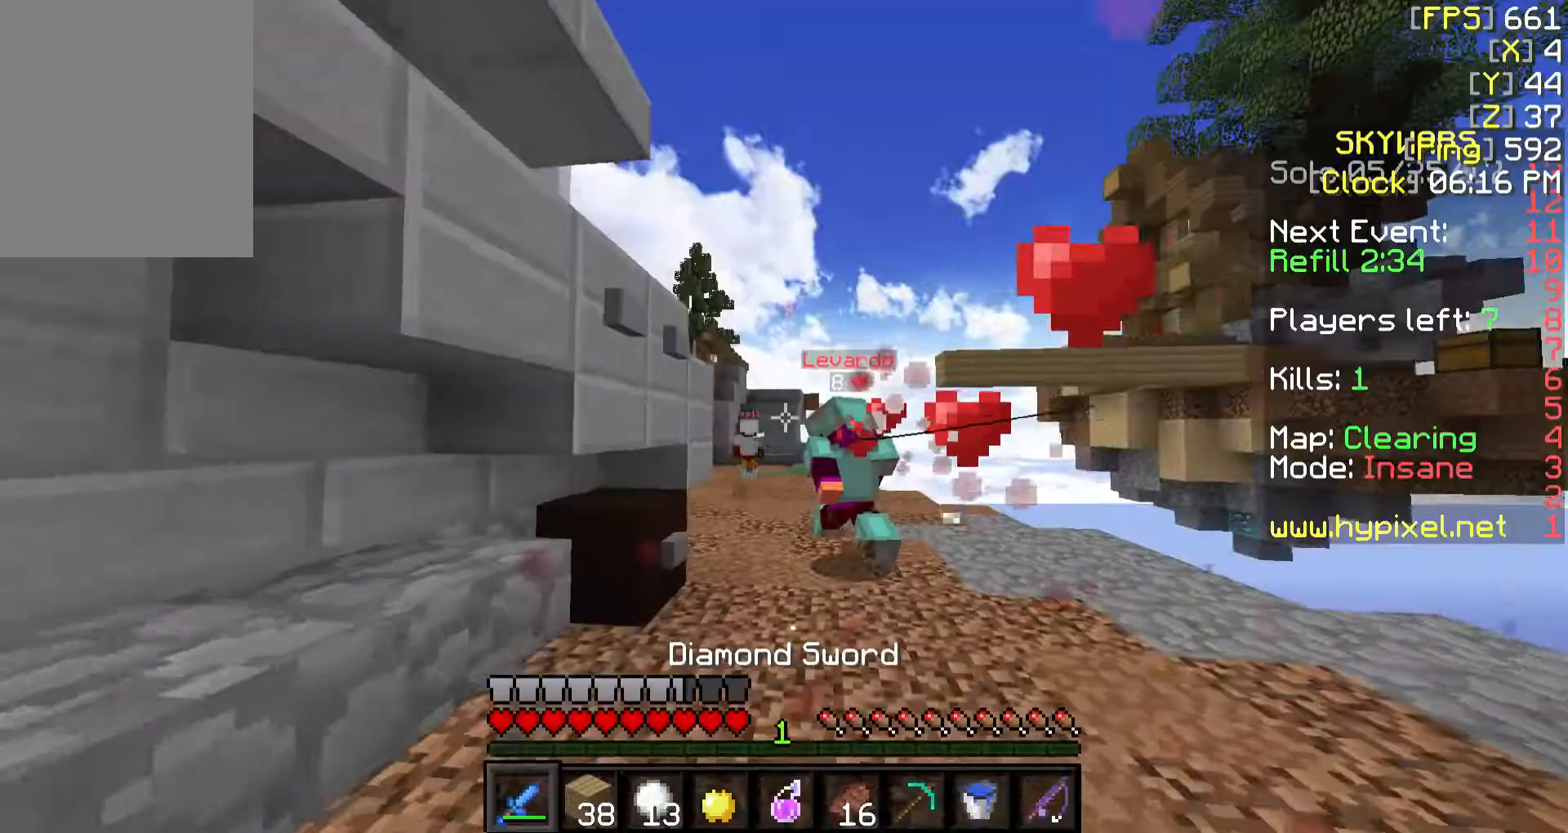
{"keys": ["a", "w"], "mouse": [], "events": [[367, "a", "down"]]}
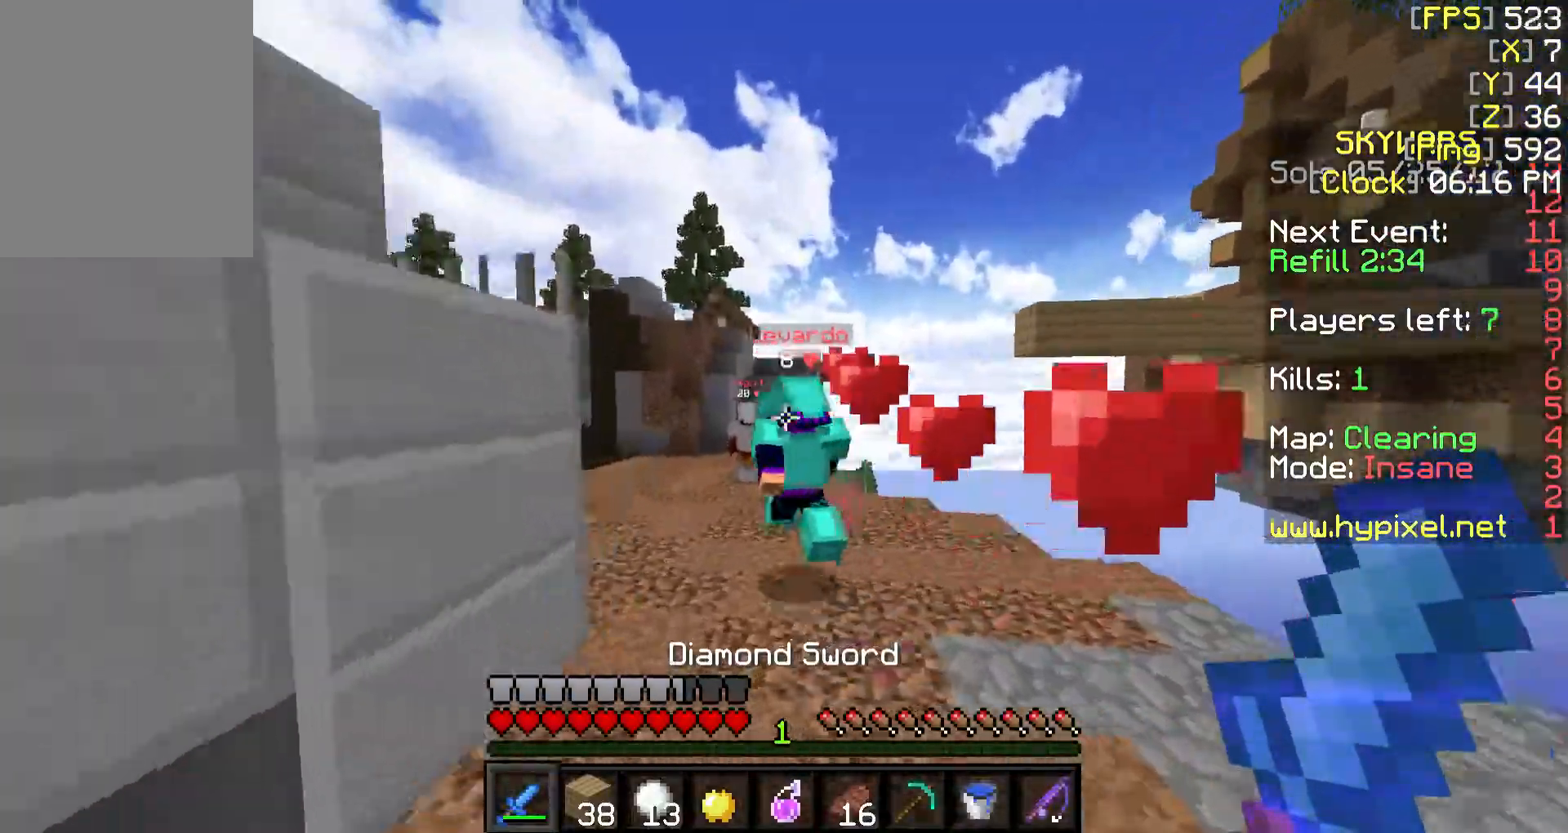
{"keys": ["w"], "mouse": [], "events": [[17, "a", "up"], [267, "a", "down"], [367, "a", "up"]]}
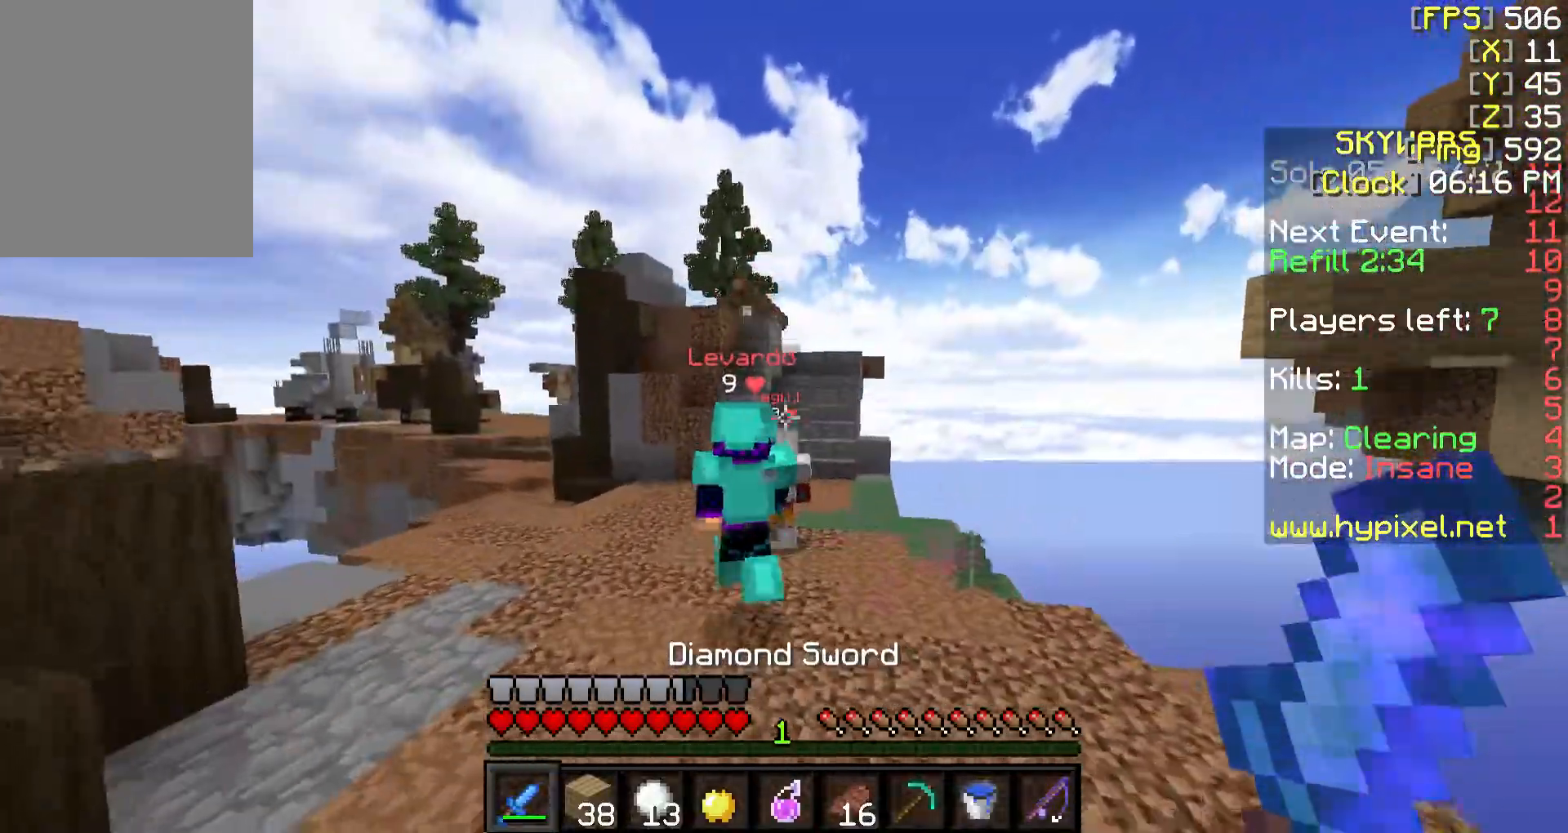
{"keys": ["w"], "mouse": [], "events": []}
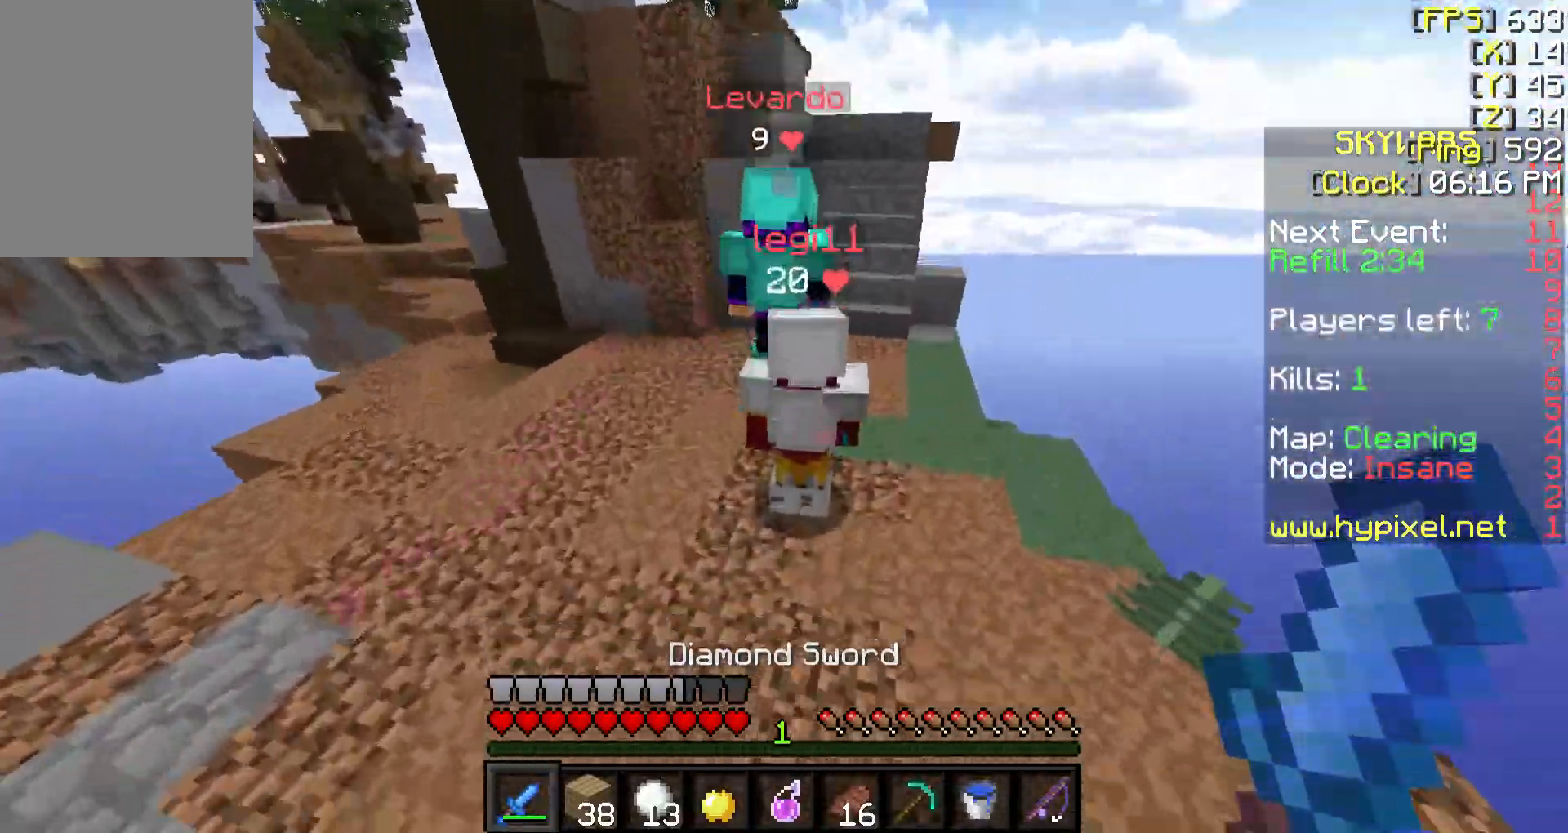
{"keys": ["w"], "mouse": ["left"], "events": [[17, "mouse_left", "down"], [67, "mouse_left", "up"], [117, "mouse_left", "down"], [217, "mouse_left", "up"], [267, "mouse_left", "down"], [367, "mouse_left", "up"], [417, "mouse_left", "down"]]}
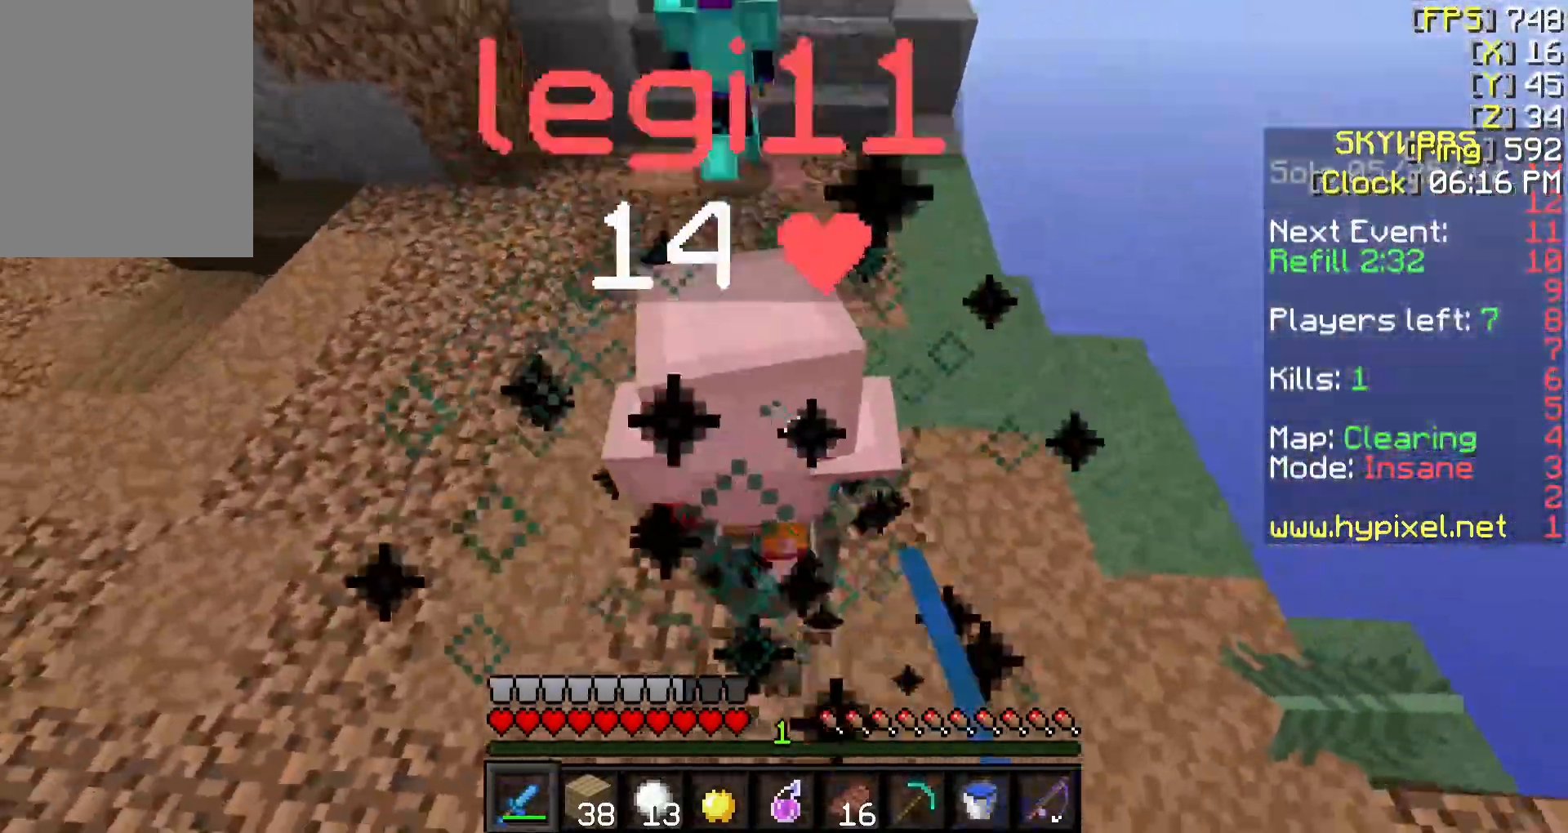
{"keys": ["w"], "mouse": ["left"], "events": [[17, "mouse_left", "up"], [67, "mouse_left", "down"], [117, "mouse_left", "up"], [217, "mouse_left", "down"], [267, "mouse_left", "up"], [317, "mouse_left", "down"], [417, "mouse_left", "up"], [467, "mouse_left", "down"]]}
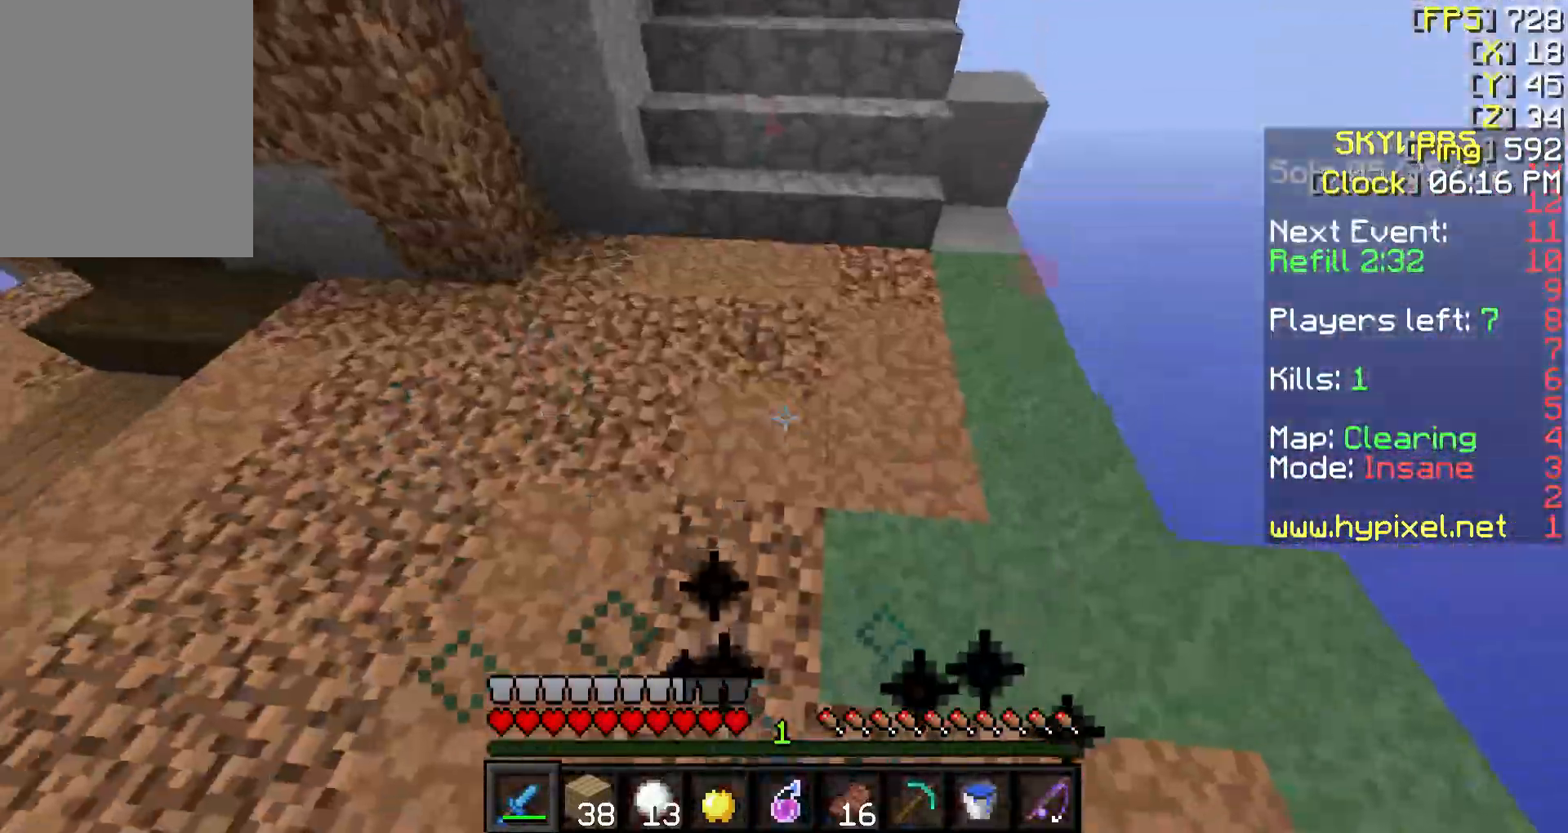
{"keys": ["s"], "mouse": ["left"], "events": [[67, "mouse_left", "up"], [117, "mouse_left", "down"], [217, "mouse_left", "up"], [267, "w", "up"], [300, "mouse_left", "down"], [317, "s", "down"], [367, "mouse_left", "up"], [467, "mouse_left", "down"]]}
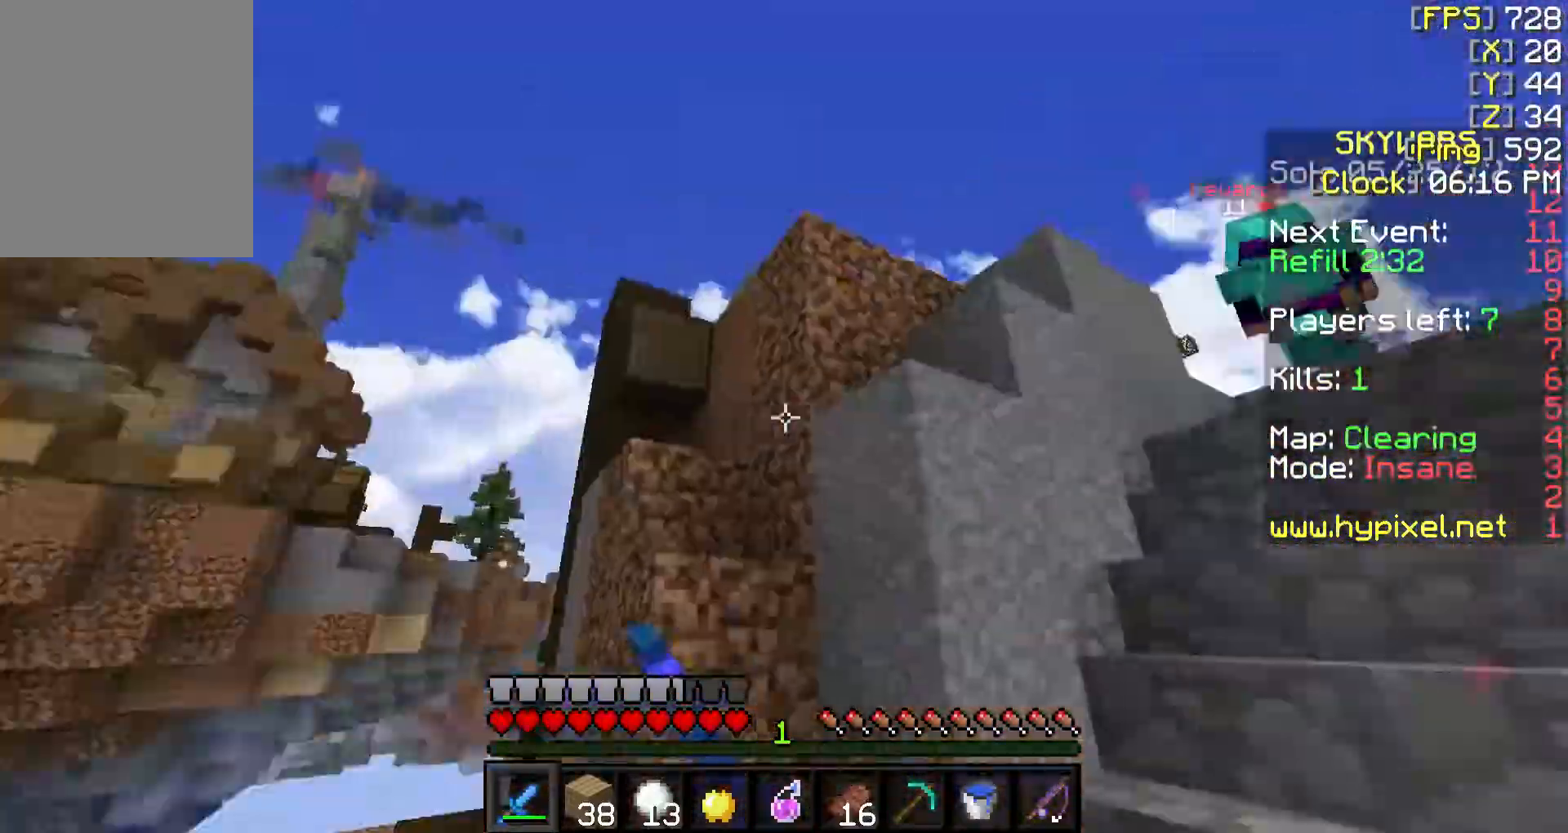
{"keys": ["s"], "mouse": ["left"], "events": [[17, "mouse_left", "up"], [17, "s", "up"], [67, "w", "down"], [117, "mouse_left", "down"], [167, "mouse_left", "up"], [267, "mouse_left", "down"], [267, "s", "down"], [267, "w", "up"], [317, "mouse_left", "up"], [417, "mouse_left", "down"]]}
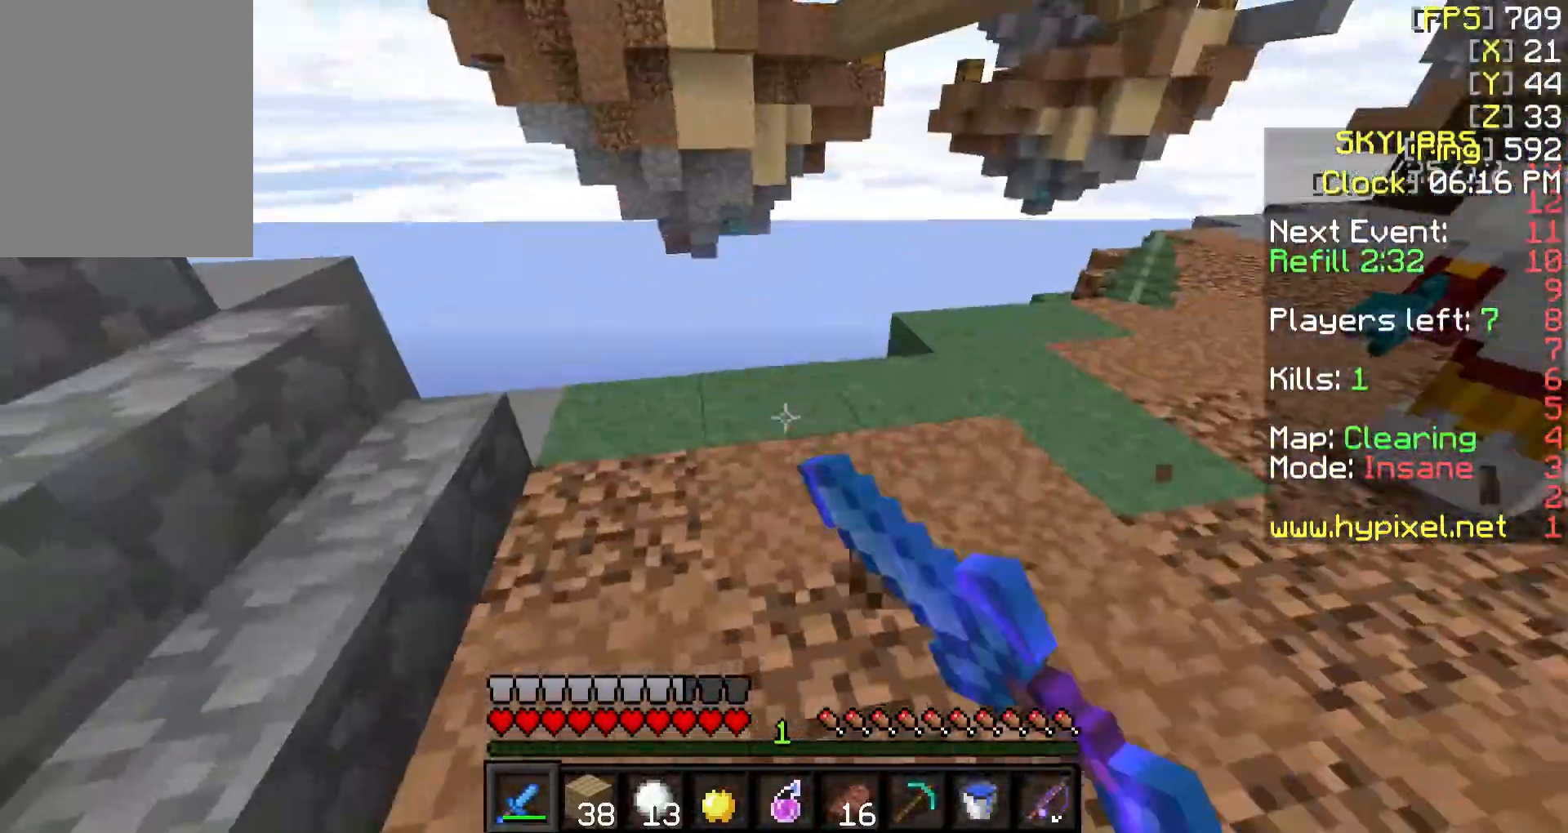
{"keys": ["w"], "mouse": ["left"], "events": [[17, "mouse_left", "up"], [17, "s", "up"], [17, "w", "down"], [67, "mouse_left", "down"], [167, "d", "down"], [167, "mouse_left", "up"], [267, "mouse_left", "down"], [317, "mouse_left", "up"], [367, "d", "up"], [417, "mouse_left", "down"]]}
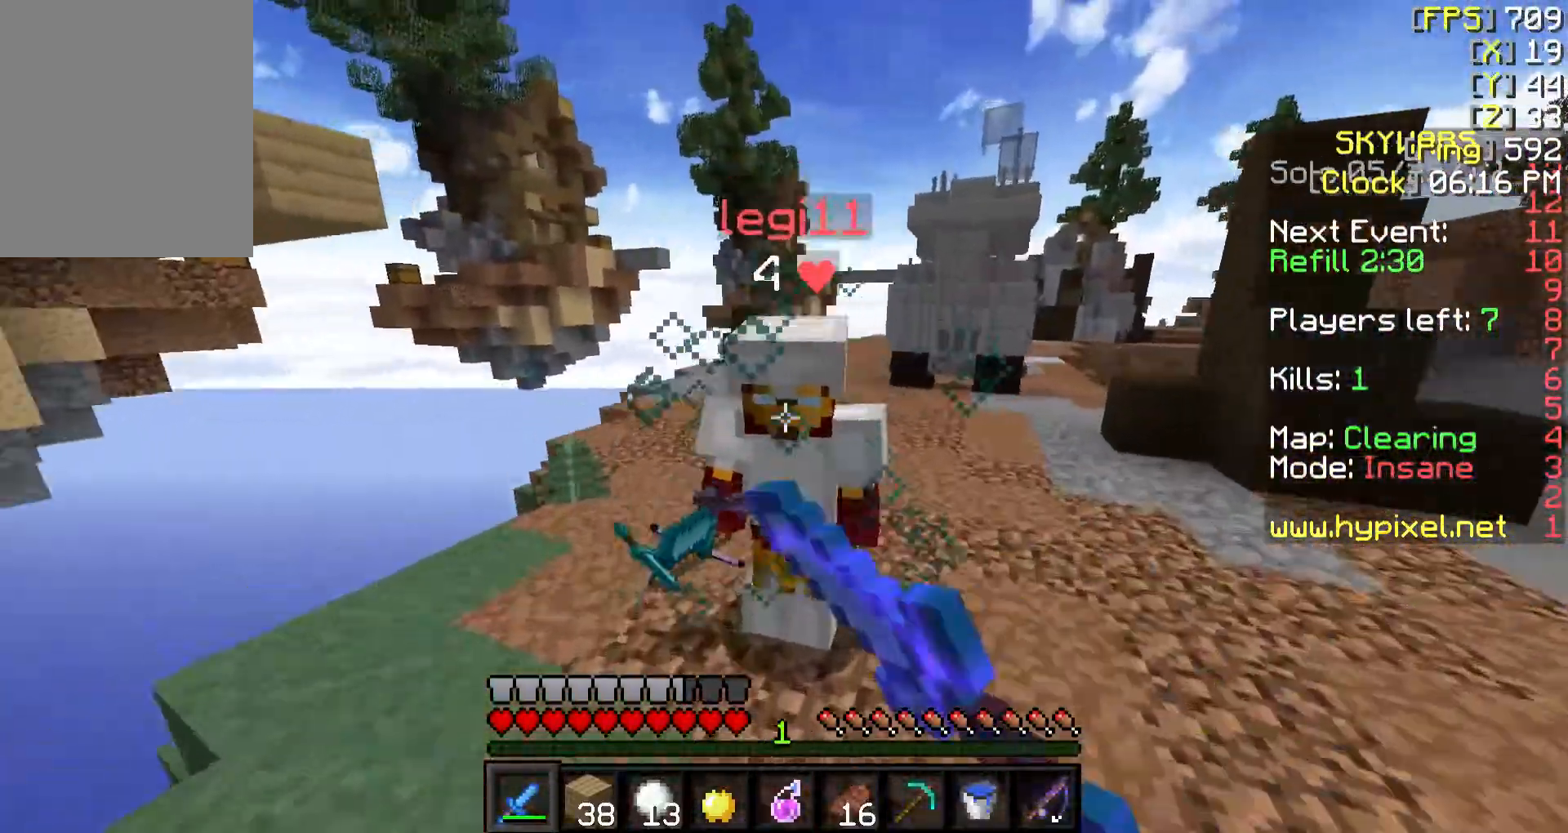
{"keys": ["a", "w"], "mouse": [], "events": [[17, "mouse_left", "up"], [17, "w", "up"], [67, "mouse_left", "down"], [167, "mouse_left", "up"], [217, "mouse_left", "down"], [267, "mouse_left", "up"], [267, "s", "down"], [417, "a", "down"], [417, "s", "up"], [417, "w", "down"]]}
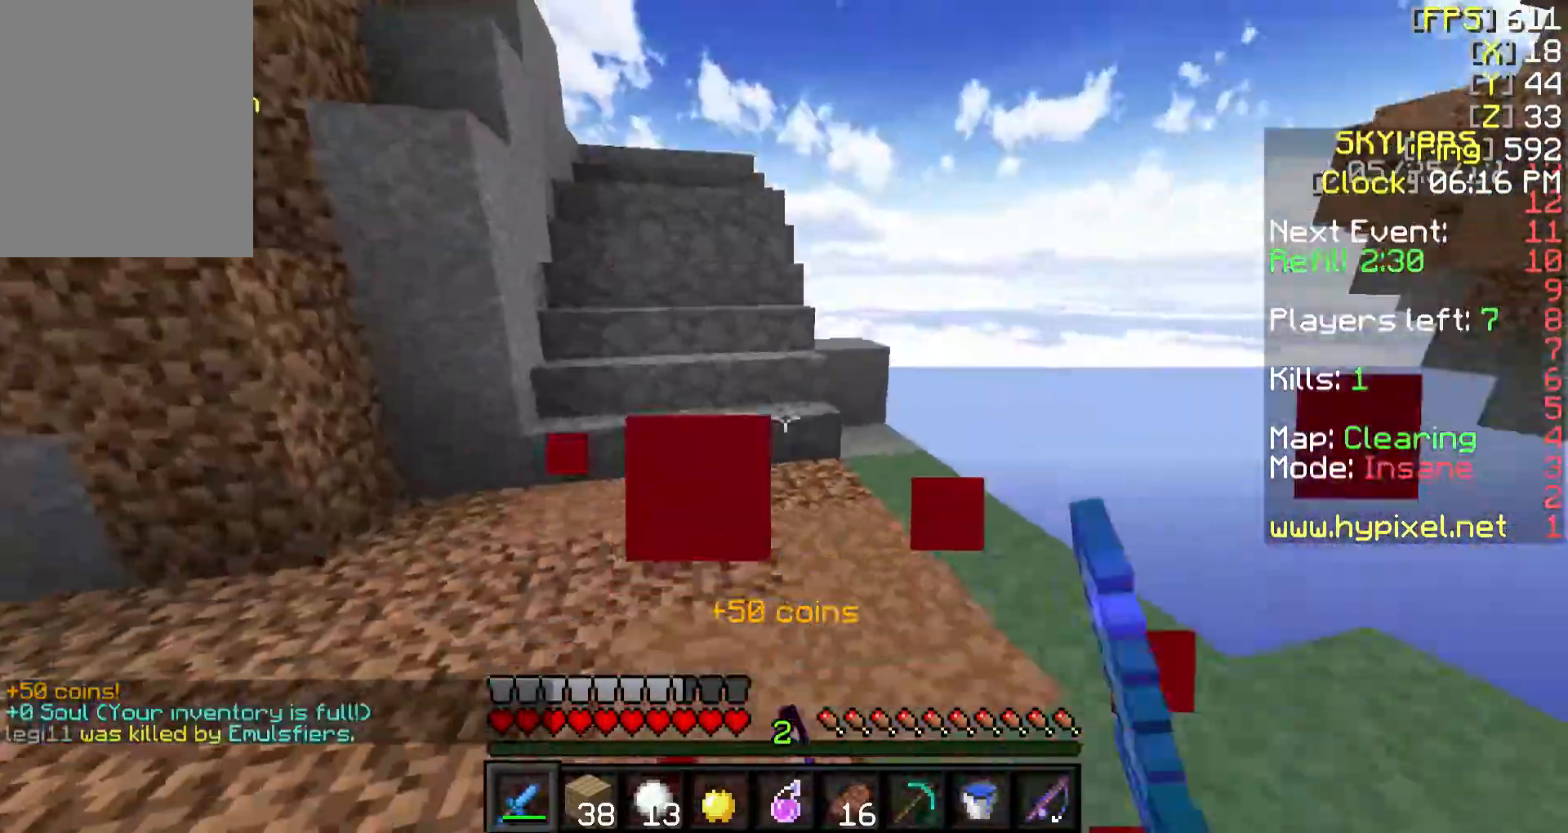
{"keys": ["w"], "mouse": [], "events": [[17, "a", "up"]]}
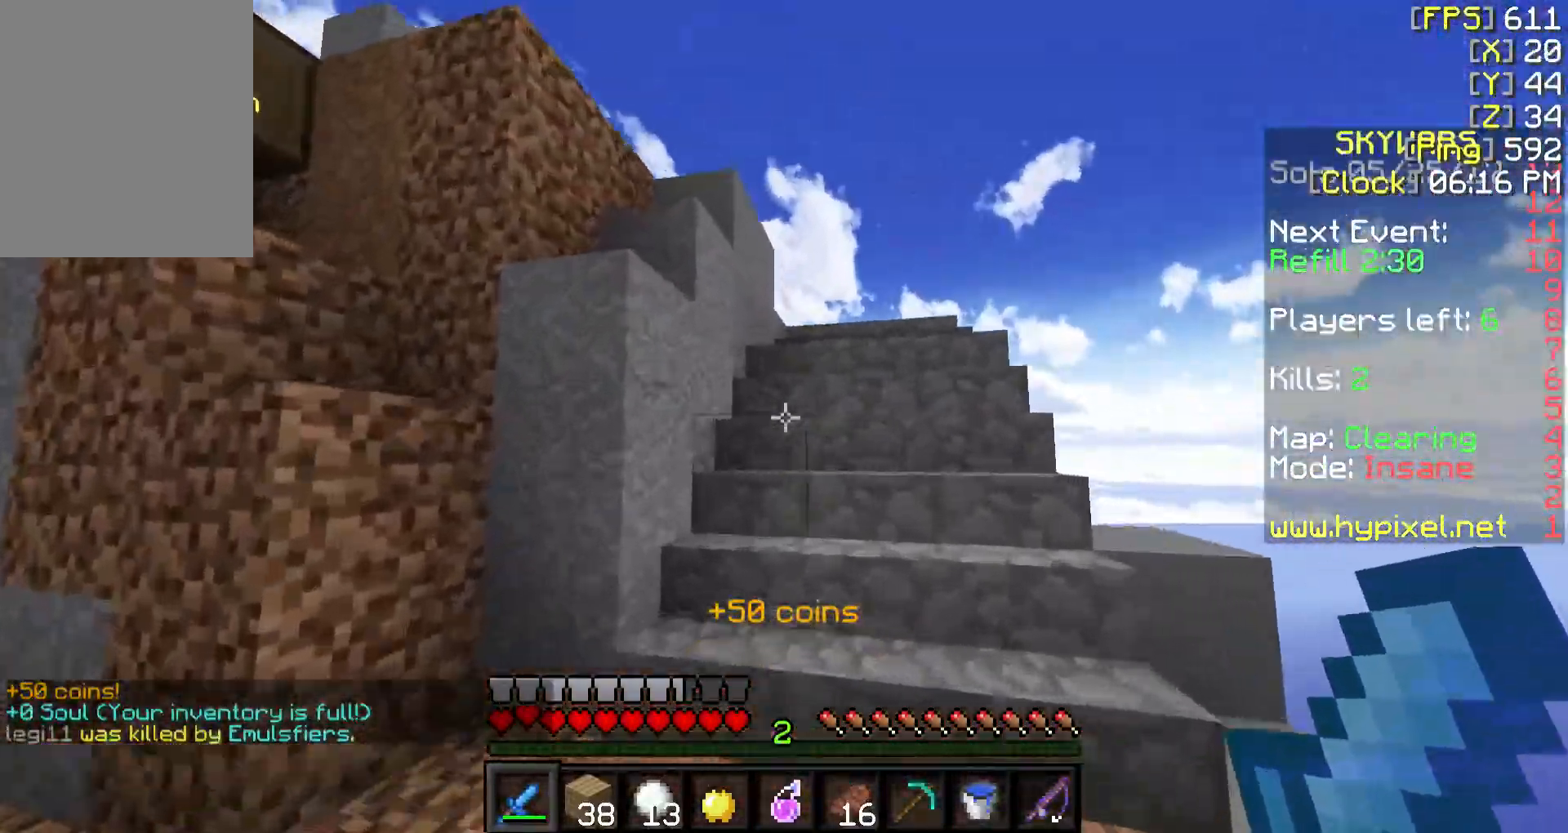
{"keys": ["w"], "mouse": [], "events": [[167, "d", "down"], [267, "d", "up"]]}
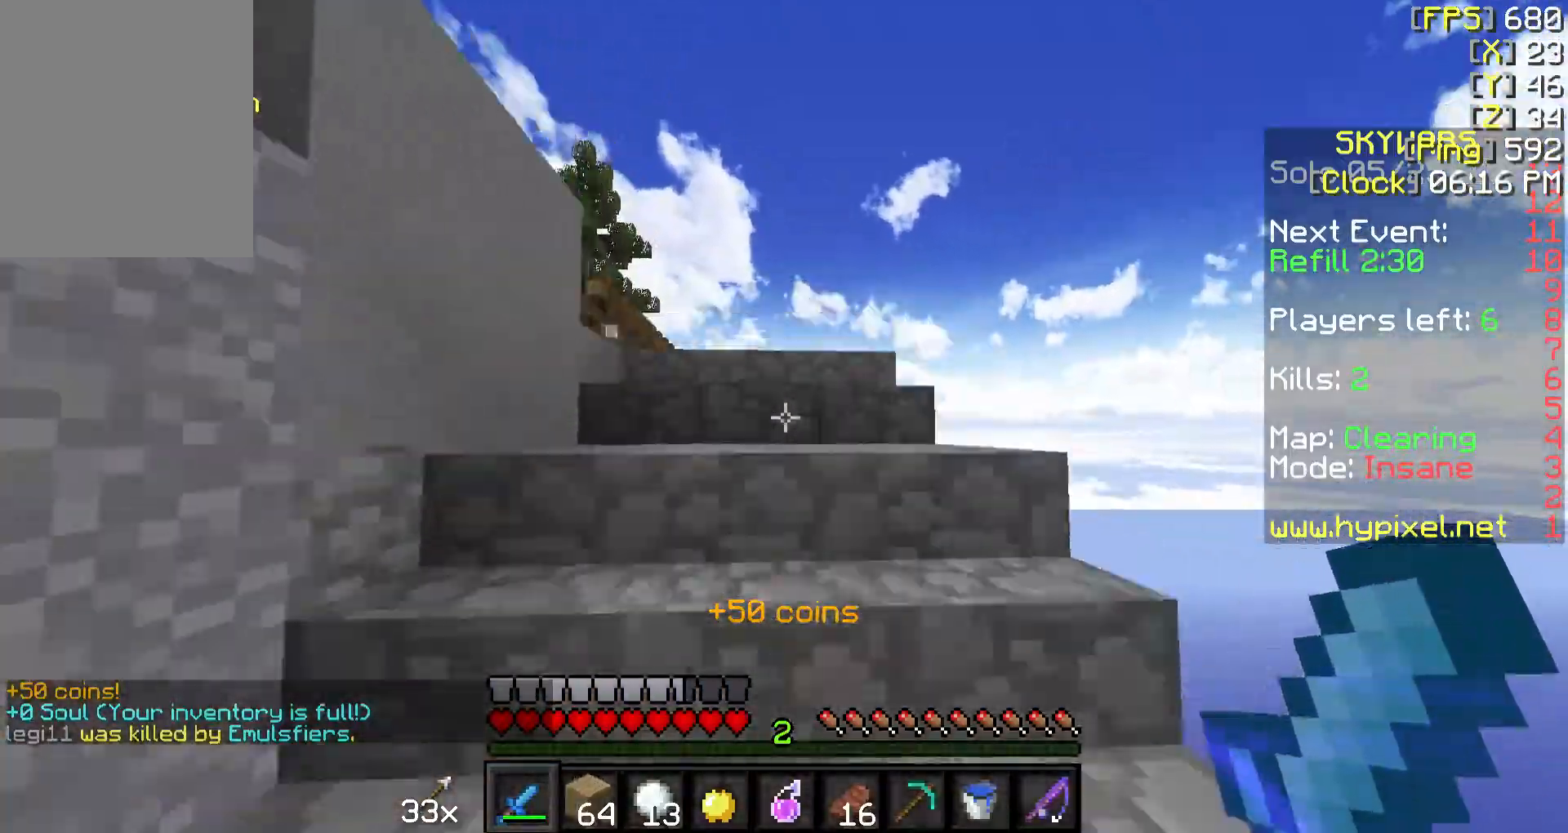
{"keys": ["w"], "mouse": [], "events": []}
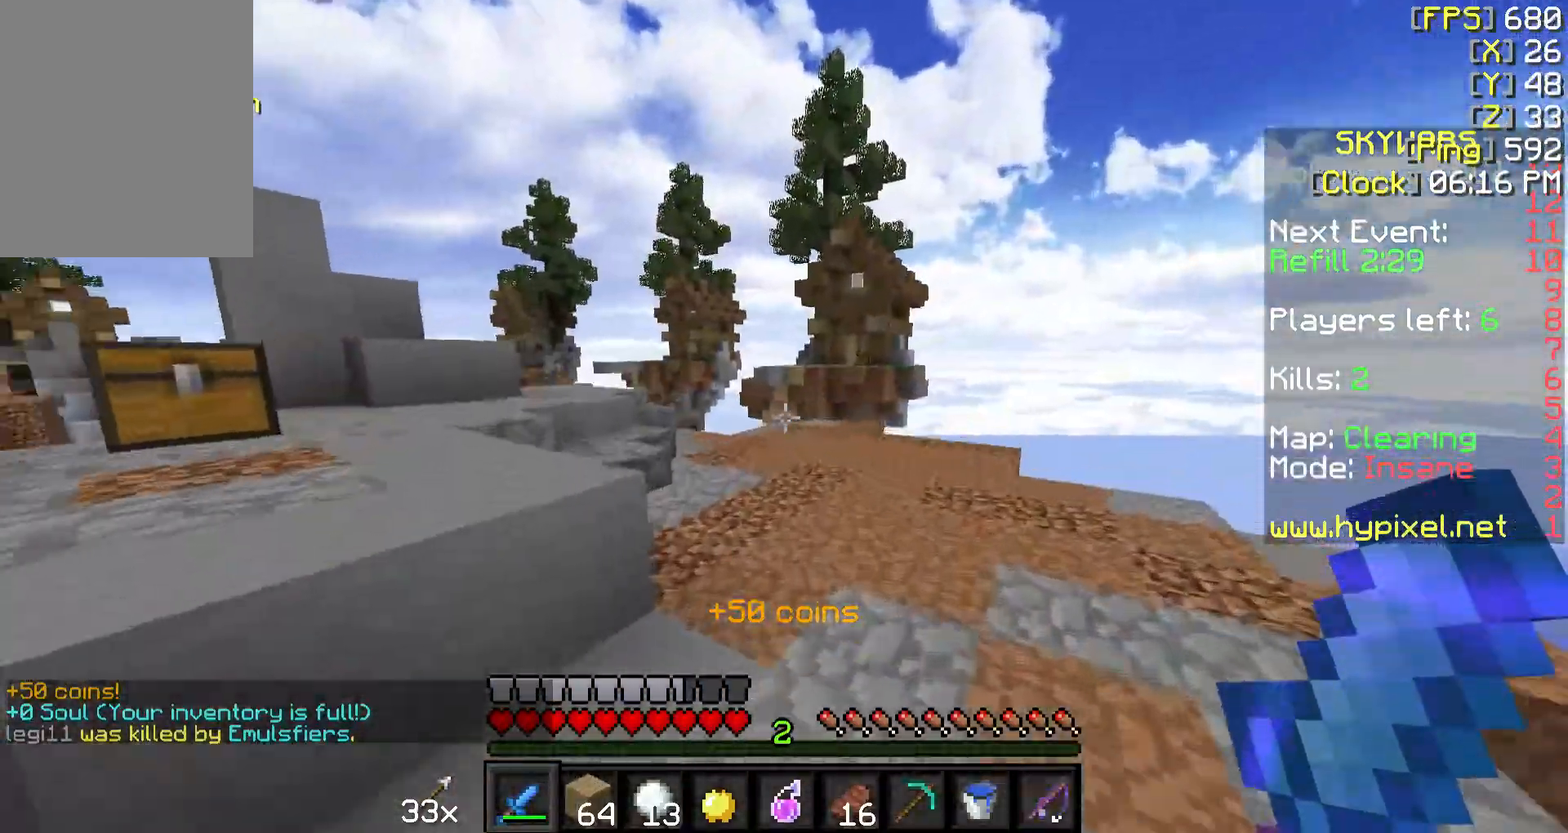
{"keys": ["w"], "mouse": [], "events": []}
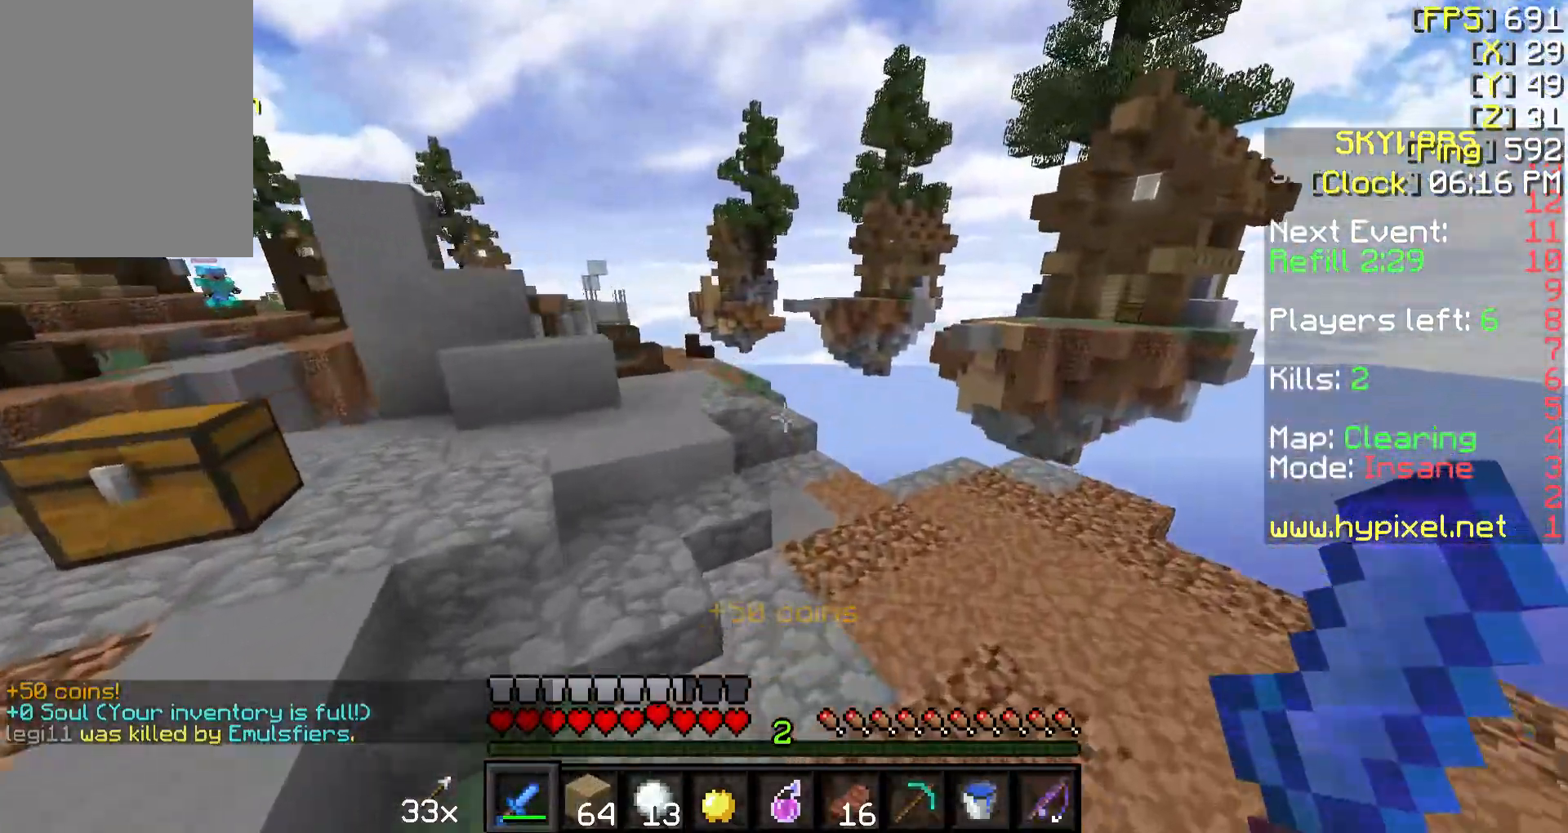
{"keys": ["w"], "mouse": [], "events": []}
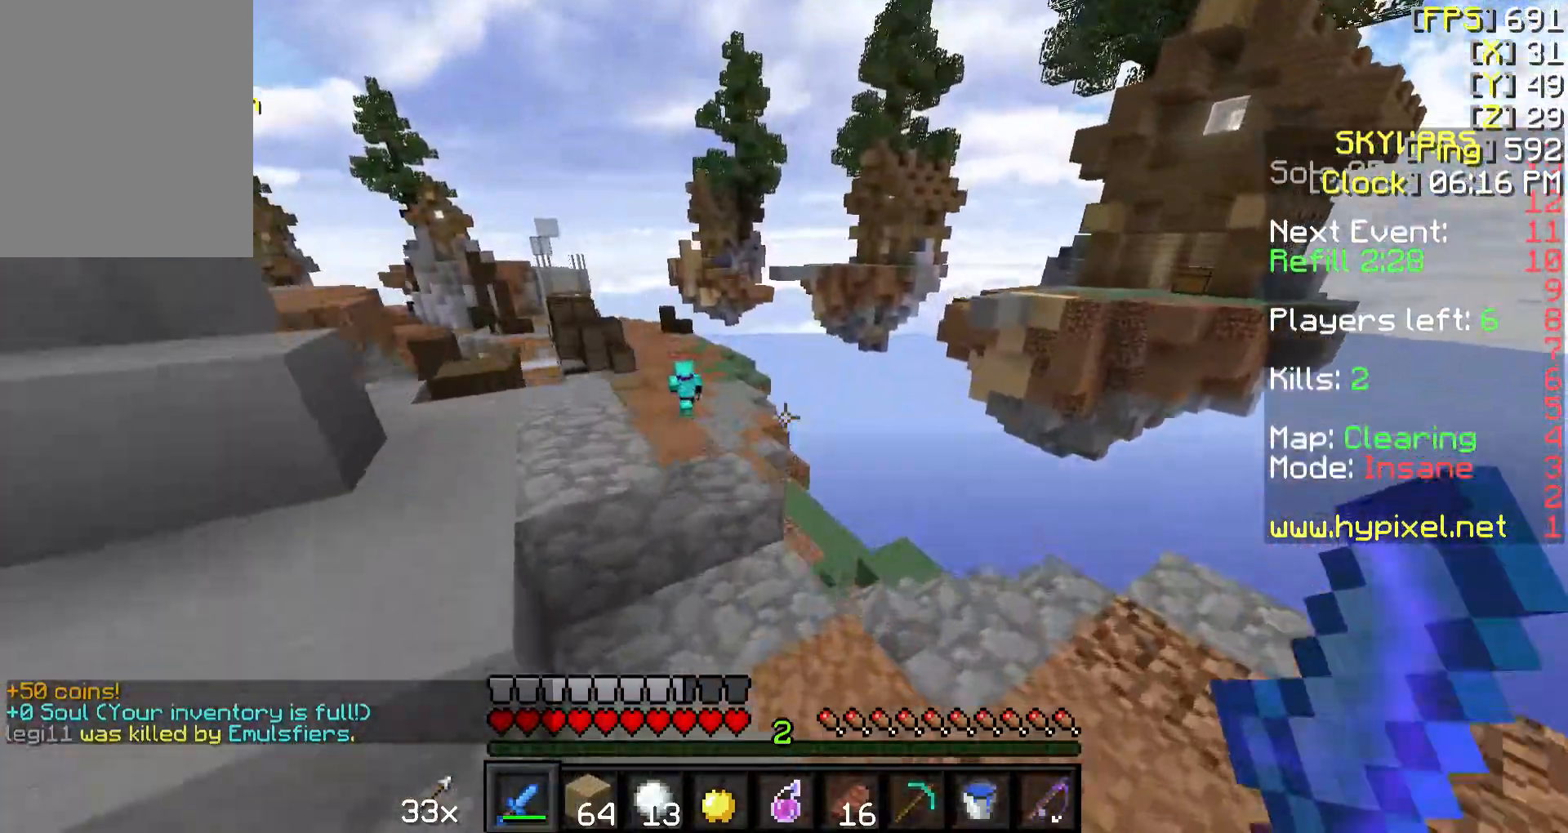
{"keys": ["w"], "mouse": [], "events": []}
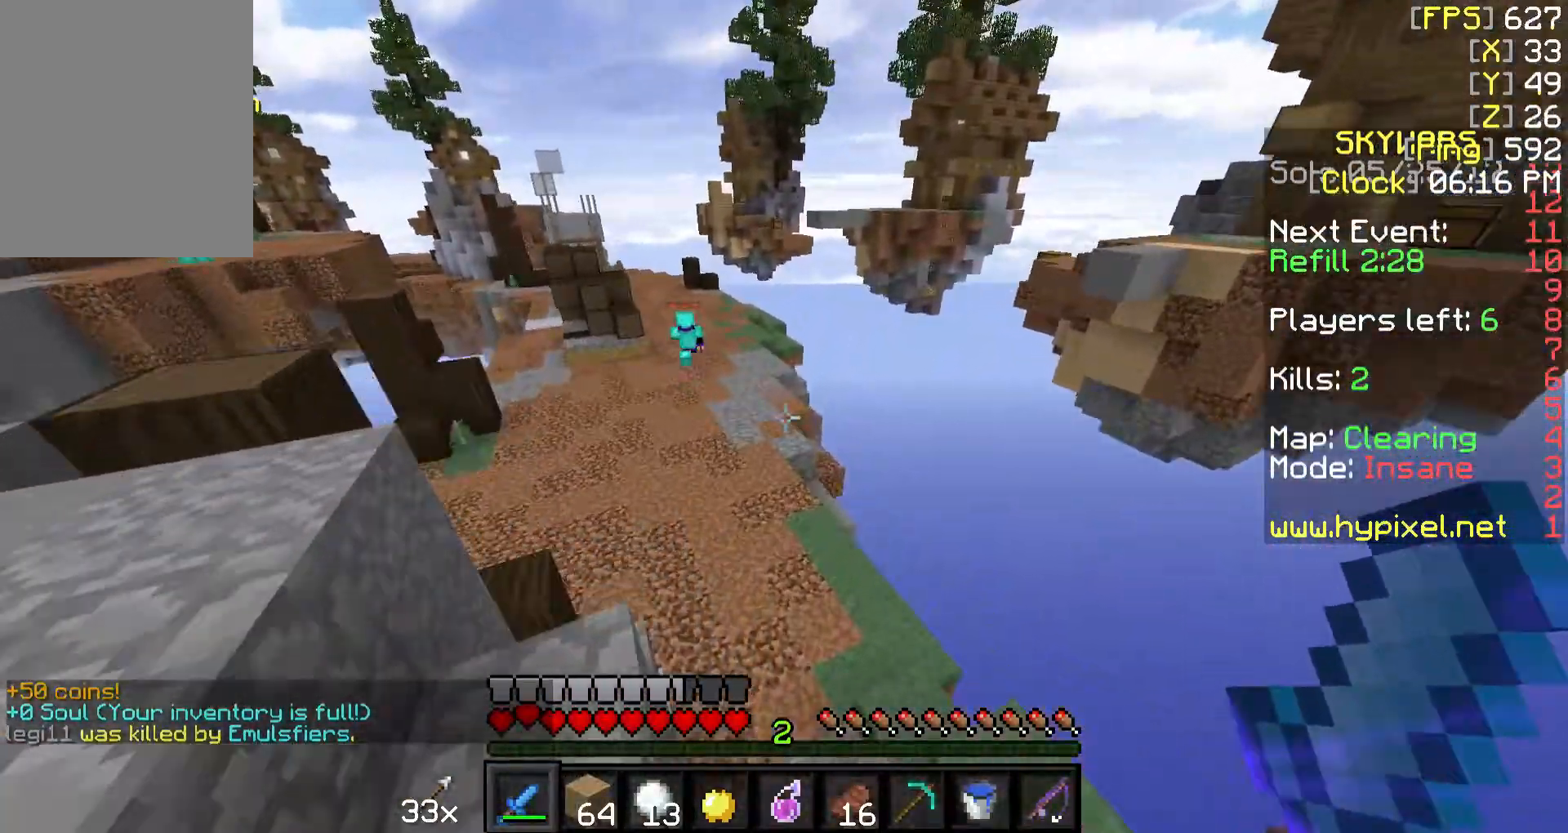
{"keys": ["w"], "mouse": ["right"], "events": [[417, "mouse_right", "down"]]}
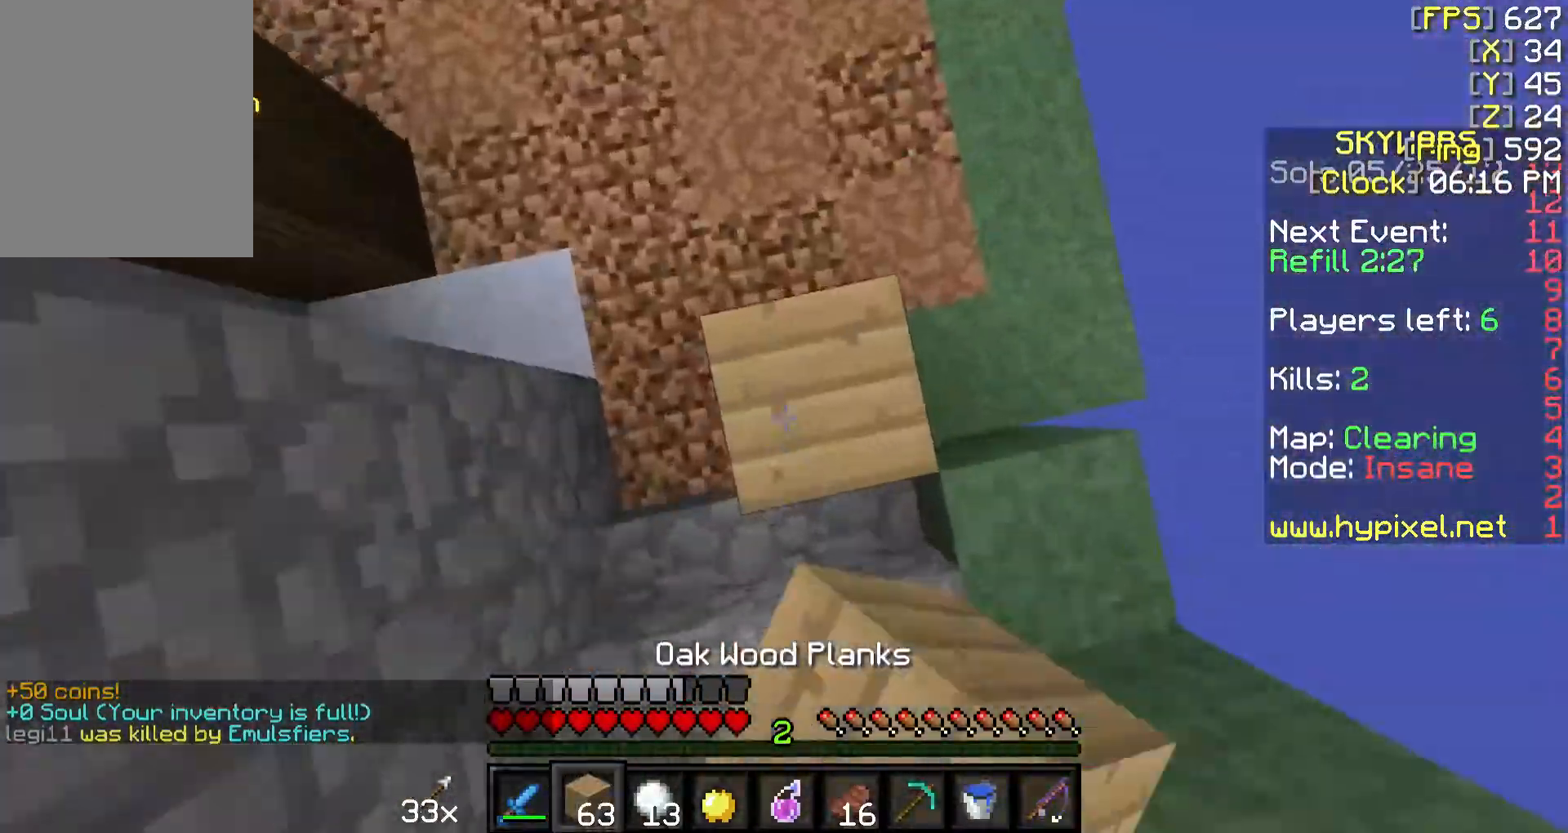
{"keys": ["w"], "mouse": ["right"], "events": [[167, "mouse_right", "up"], [467, "mouse_right", "down"]]}
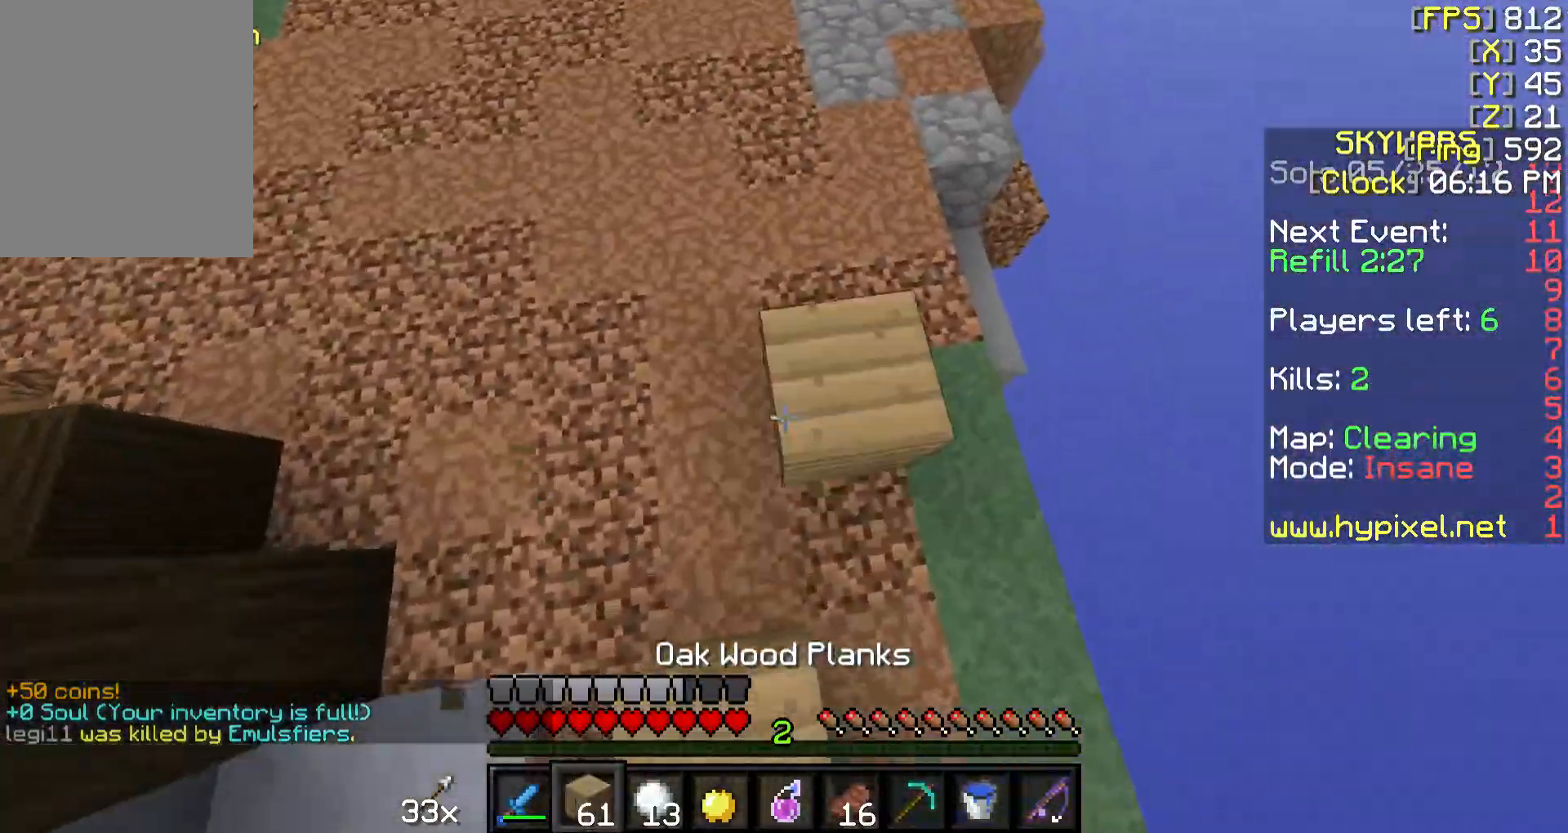
{"keys": ["w"], "mouse": [], "events": [[67, "mouse_right", "up"]]}
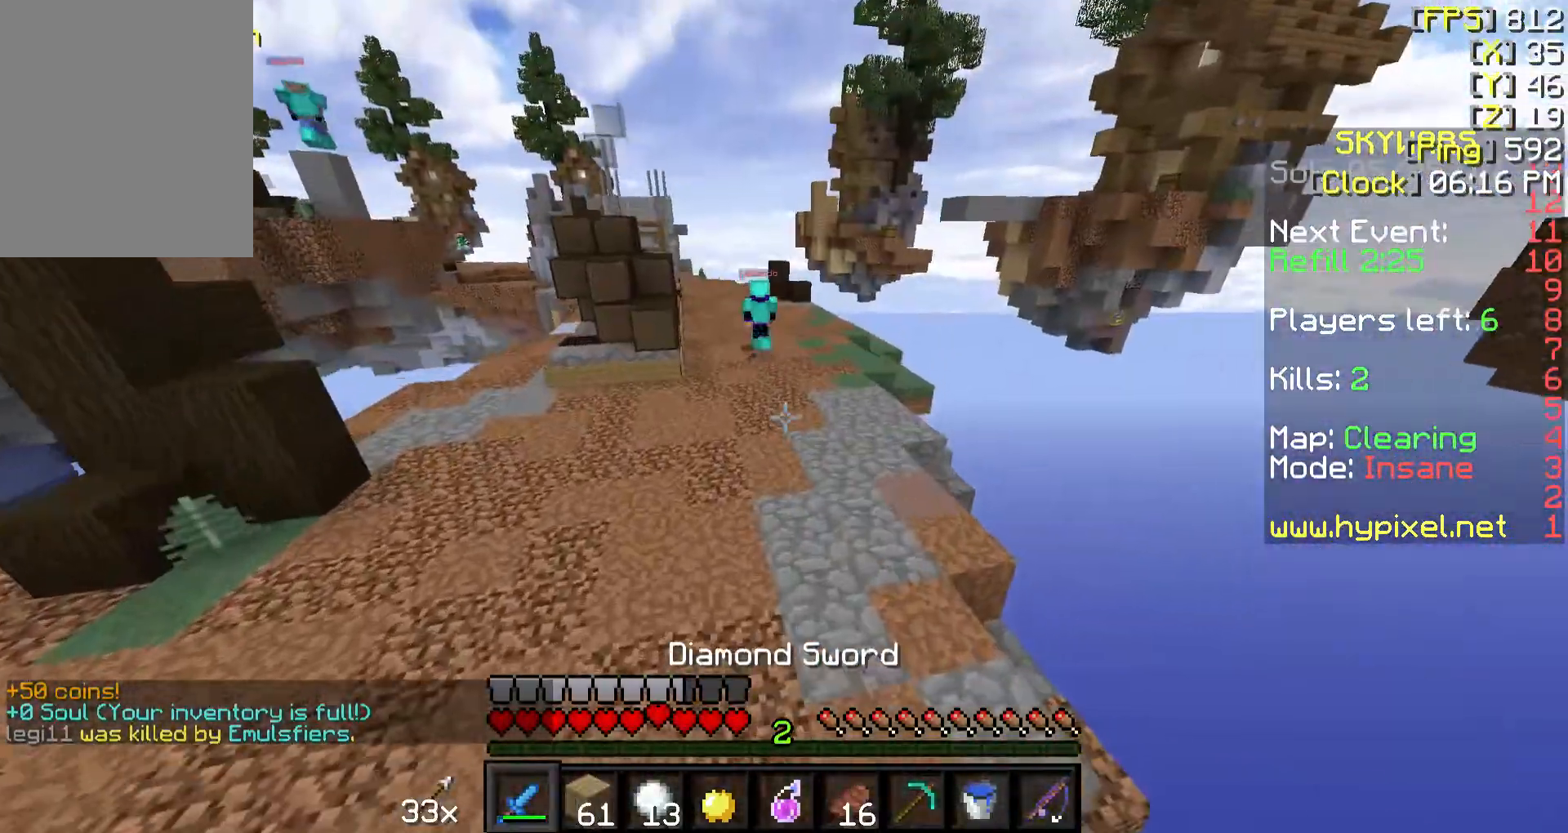
{"keys": ["w"], "mouse": [], "events": []}